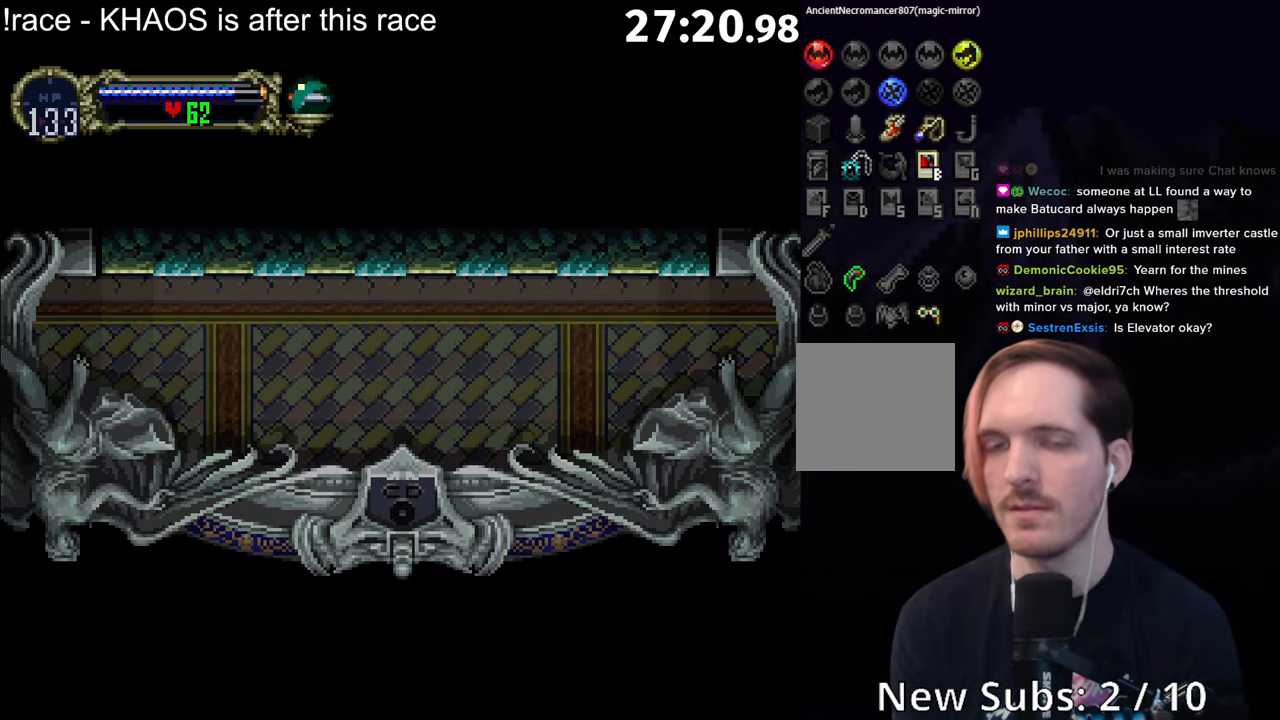
Gameplay with a controller (Xbox layout); each line is a JSON object with the inputs held at the frame after it. "button_events" lists button changes between this image and that frame as [ms after this image, input, new state], when the widget could be followed in between (sticks are given only as held states). Not read: L3 R3 right_stick.
{"buttons": [], "left_stick": "center", "button_events": []}
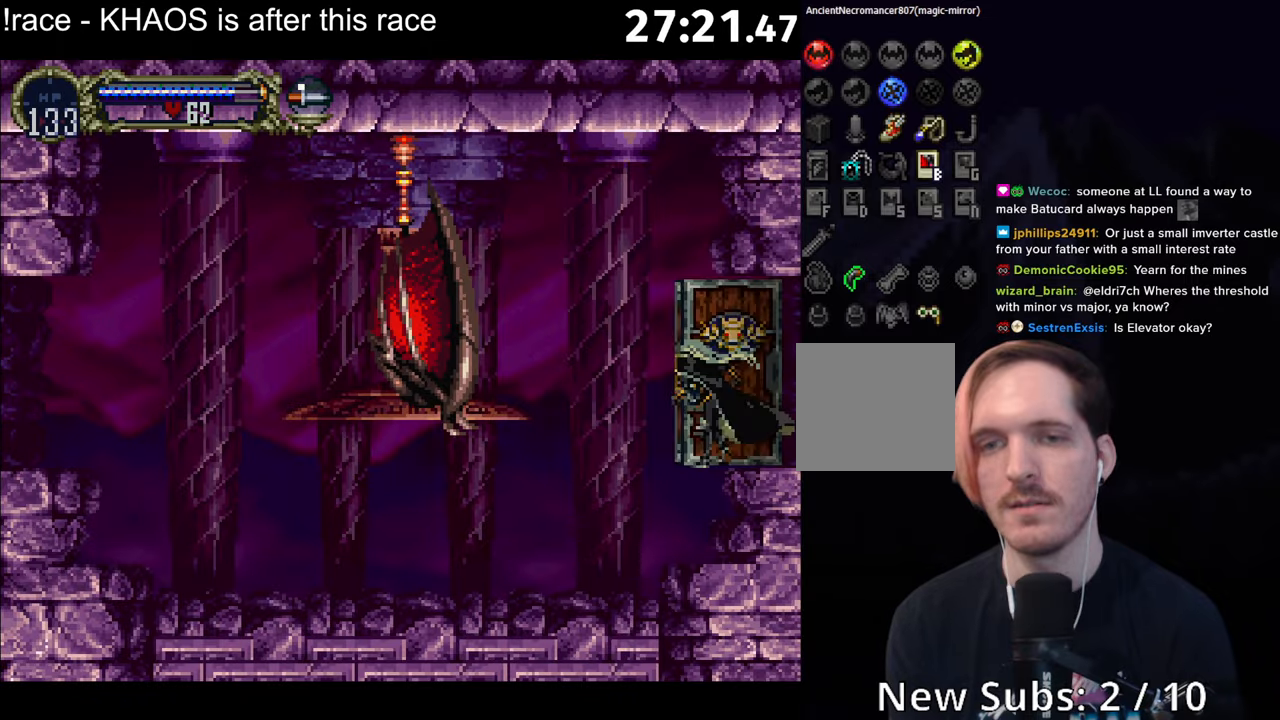
{"buttons": [], "left_stick": "center", "button_events": []}
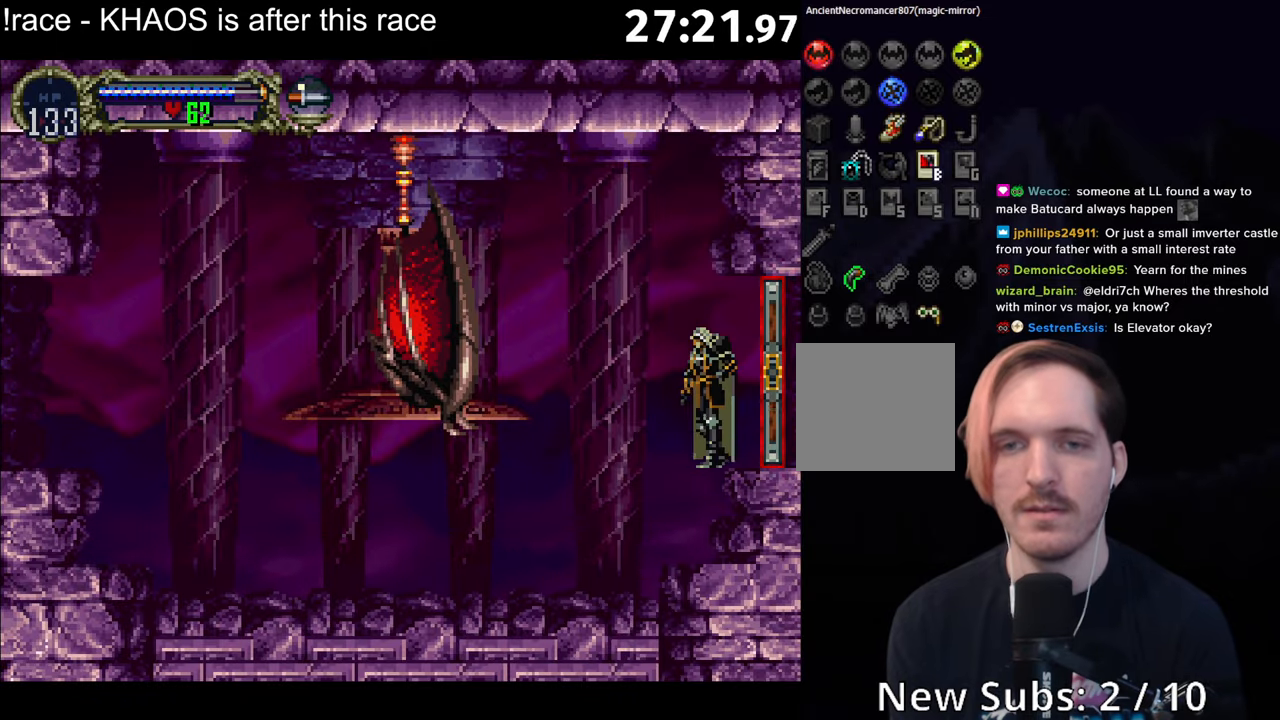
{"buttons": [], "left_stick": "center", "button_events": [[16, "A", "down"], [83, "A", "up"], [166, "A", "down"], [216, "A", "up"], [283, "A", "down"], [350, "A", "up"]]}
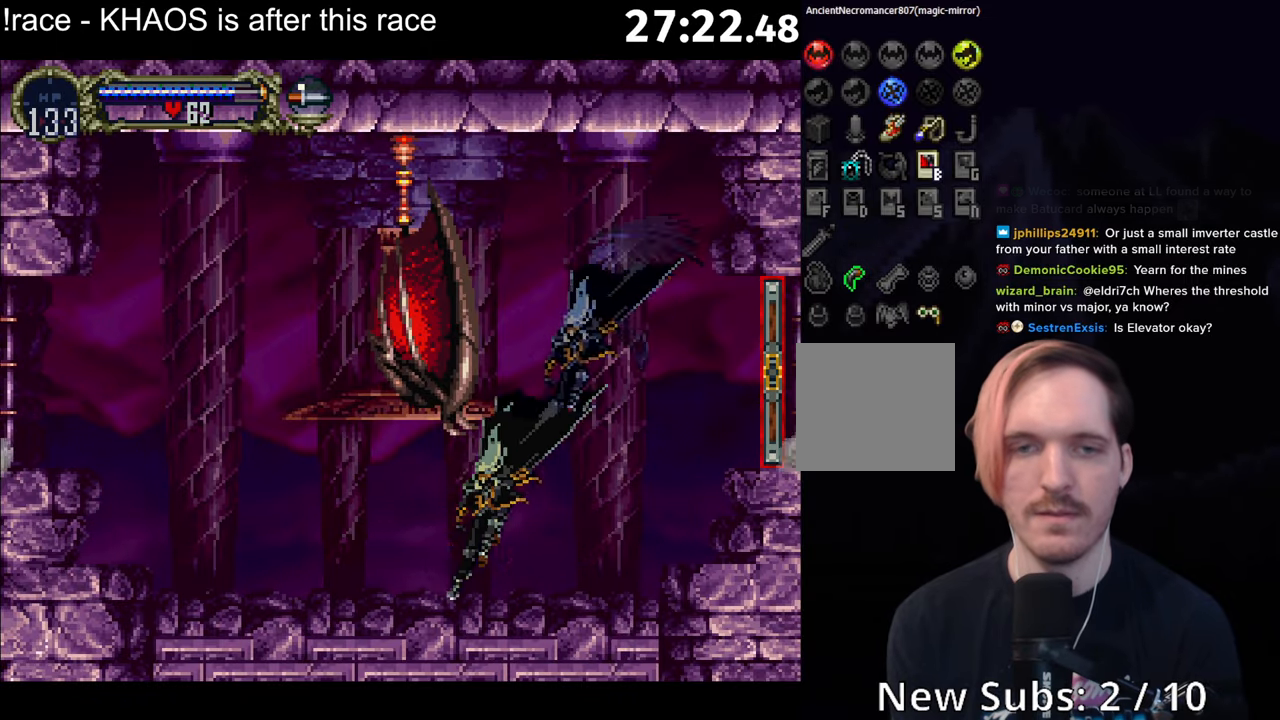
{"buttons": ["B"], "left_stick": "left"}
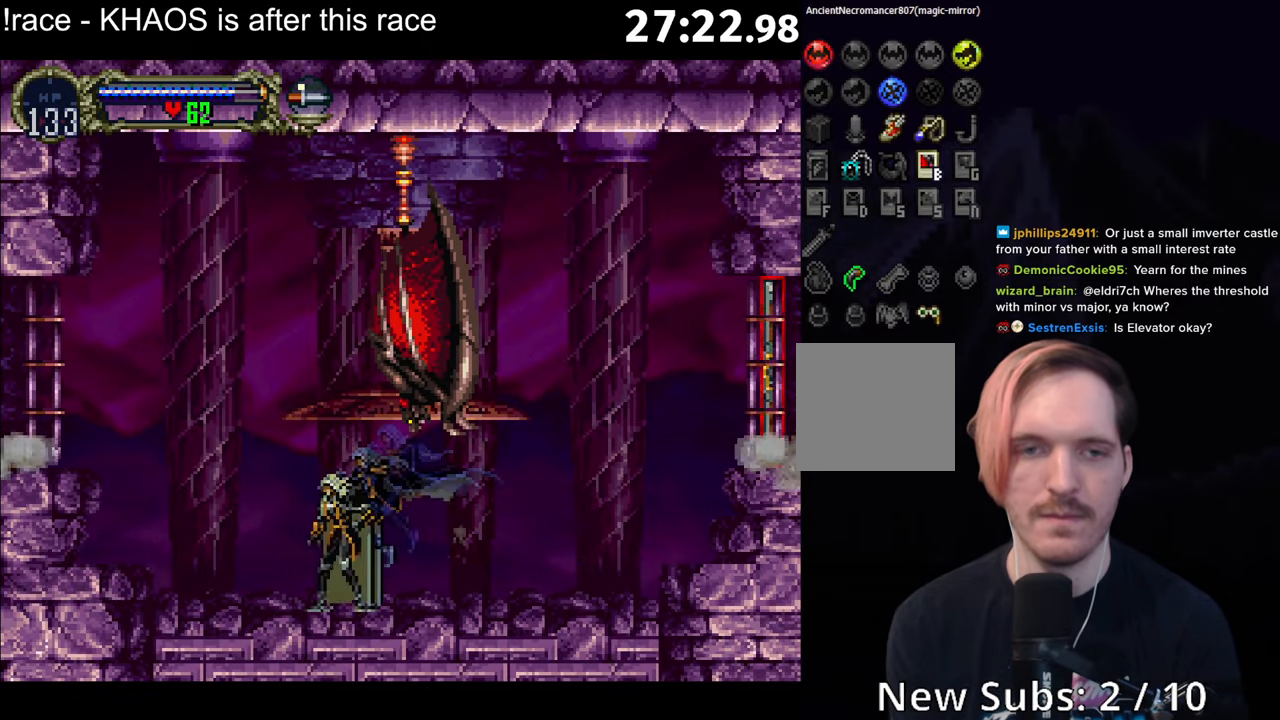
{"buttons": ["B"], "left_stick": "center", "button_events": []}
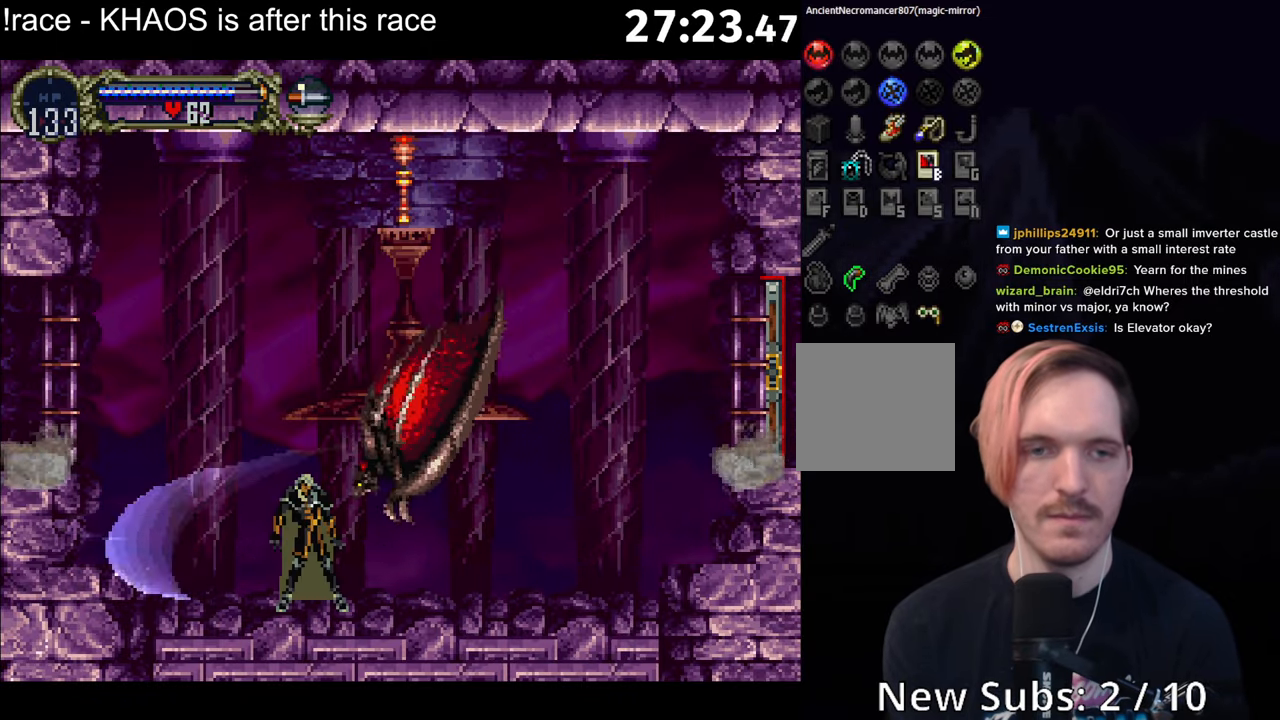
{"buttons": [], "left_stick": "center", "button_events": [[16, "B", "up"], [50, "B", "down"], [100, "B", "up"], [133, "B", "down"], [166, "B", "up"], [216, "B", "down"], [250, "B", "up"], [300, "B", "down"], [333, "B", "up"], [383, "B", "down"], [416, "B", "up"], [466, "B", "down"], [500, "B", "up"]]}
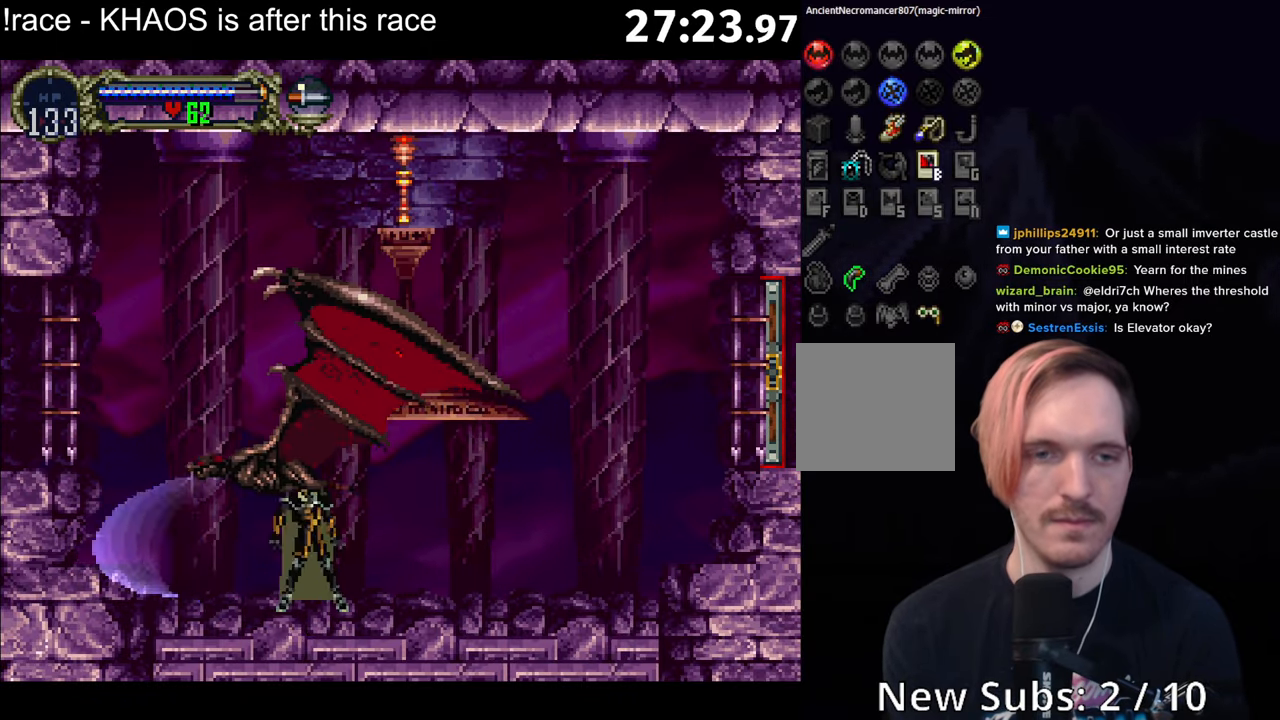
{"buttons": [], "left_stick": "center", "button_events": []}
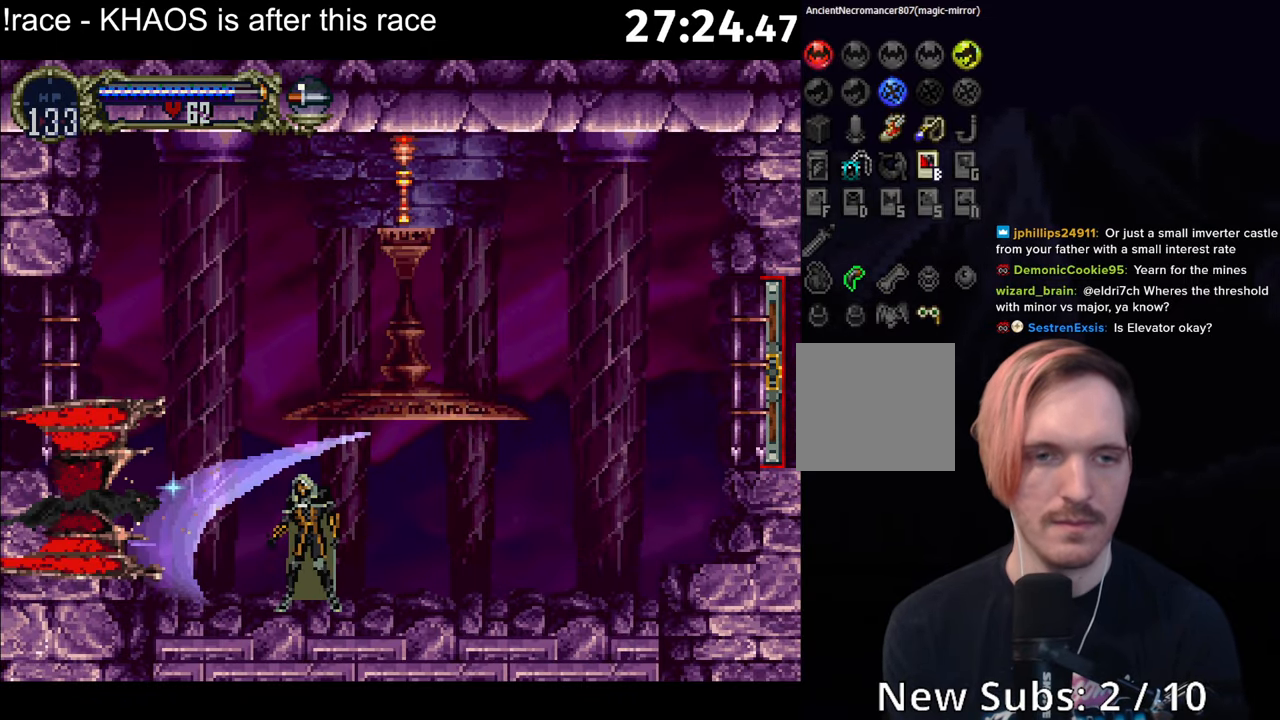
{"buttons": ["B"], "left_stick": "center", "button_events": [[33, "B", "down"], [50, "B", "up"], [100, "B", "down"], [133, "B", "up"], [183, "B", "down"], [216, "B", "up"], [266, "B", "down"], [300, "B", "up"], [350, "B", "down"], [366, "B", "up"], [416, "B", "down"], [450, "B", "up"], [500, "B", "down"]]}
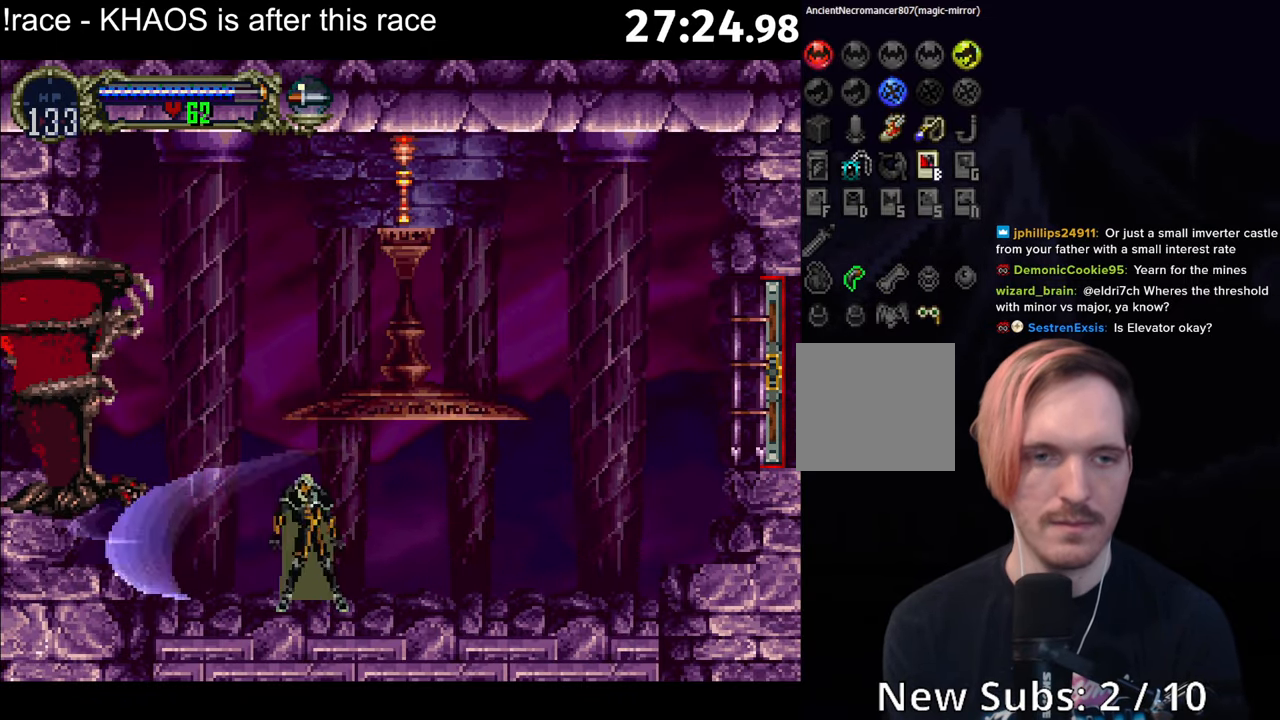
{"buttons": [], "left_stick": "right", "button_events": [[33, "B", "up"], [83, "B", "down"], [116, "B", "up"], [166, "B", "down"], [183, "B", "up"]]}
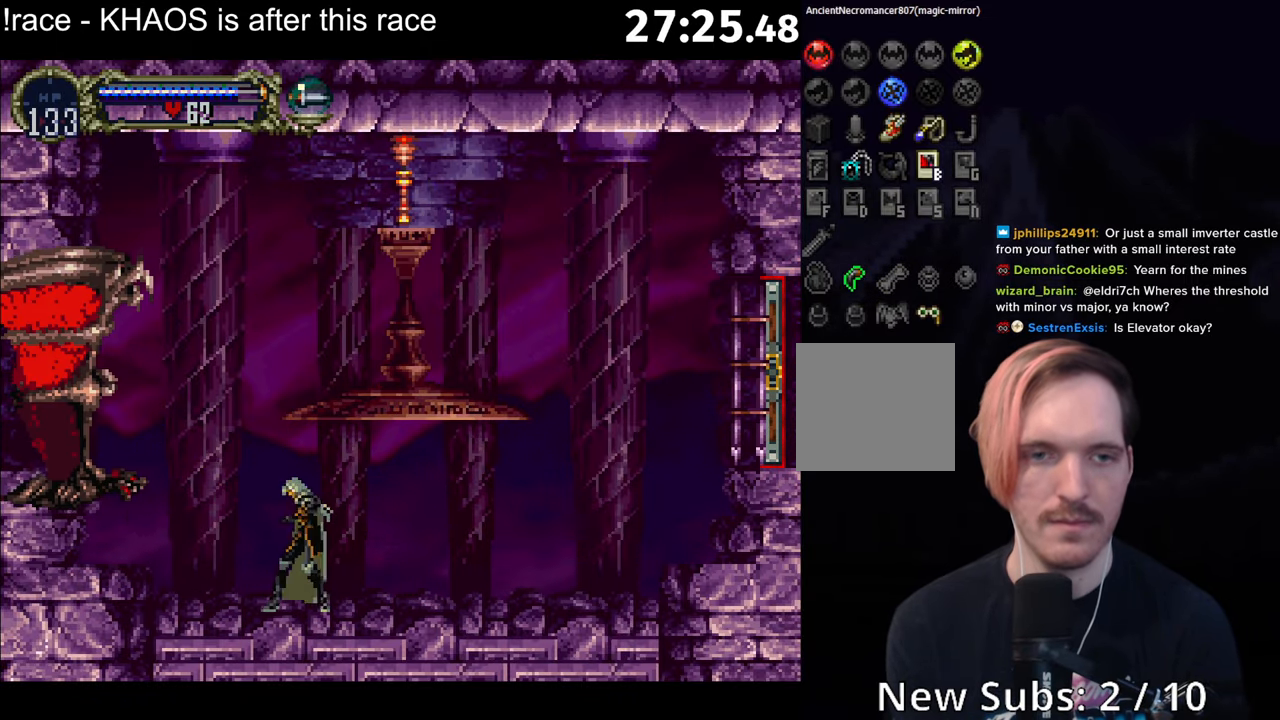
{"buttons": [], "left_stick": "center", "button_events": [[66, "Y", "down"], [150, "Y", "up"], [316, "Y", "down"], [383, "Y", "up"]]}
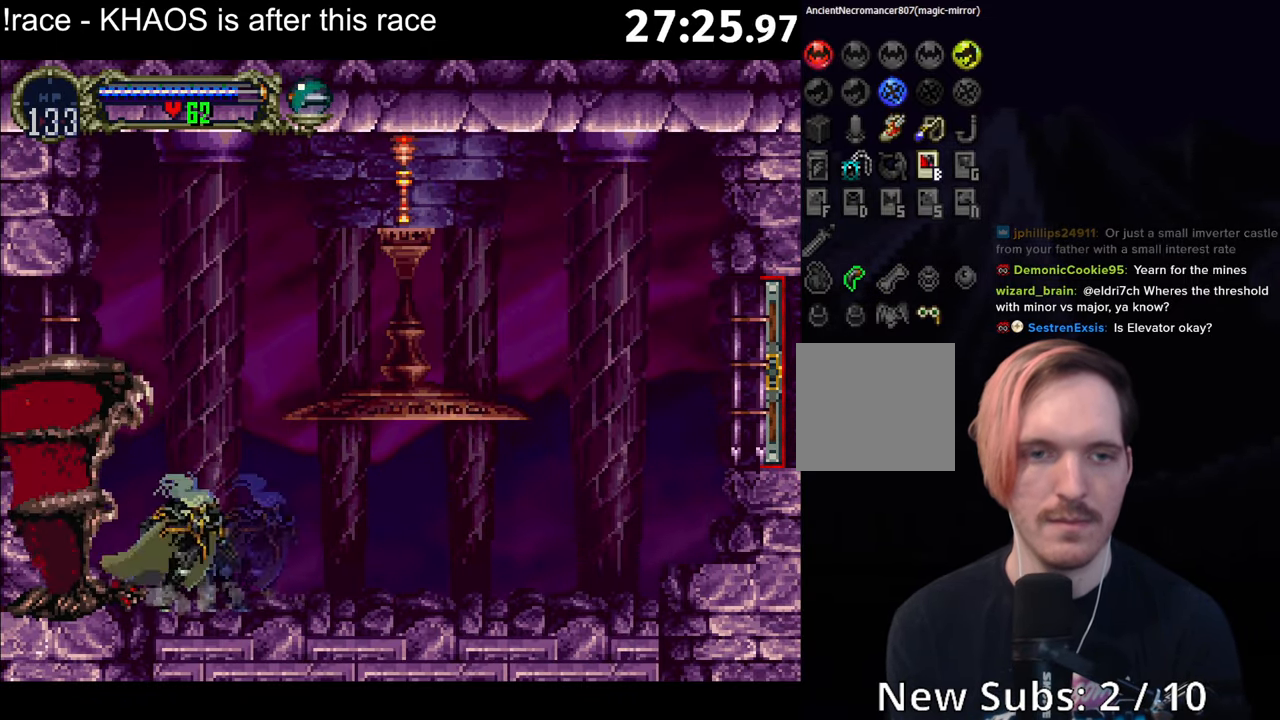
{"buttons": ["A"], "left_stick": "center", "button_events": [[33, "A", "down"], [100, "A", "up"], [183, "A", "down"], [233, "A", "up"], [300, "A", "down"], [367, "A", "up"], [450, "A", "down"]]}
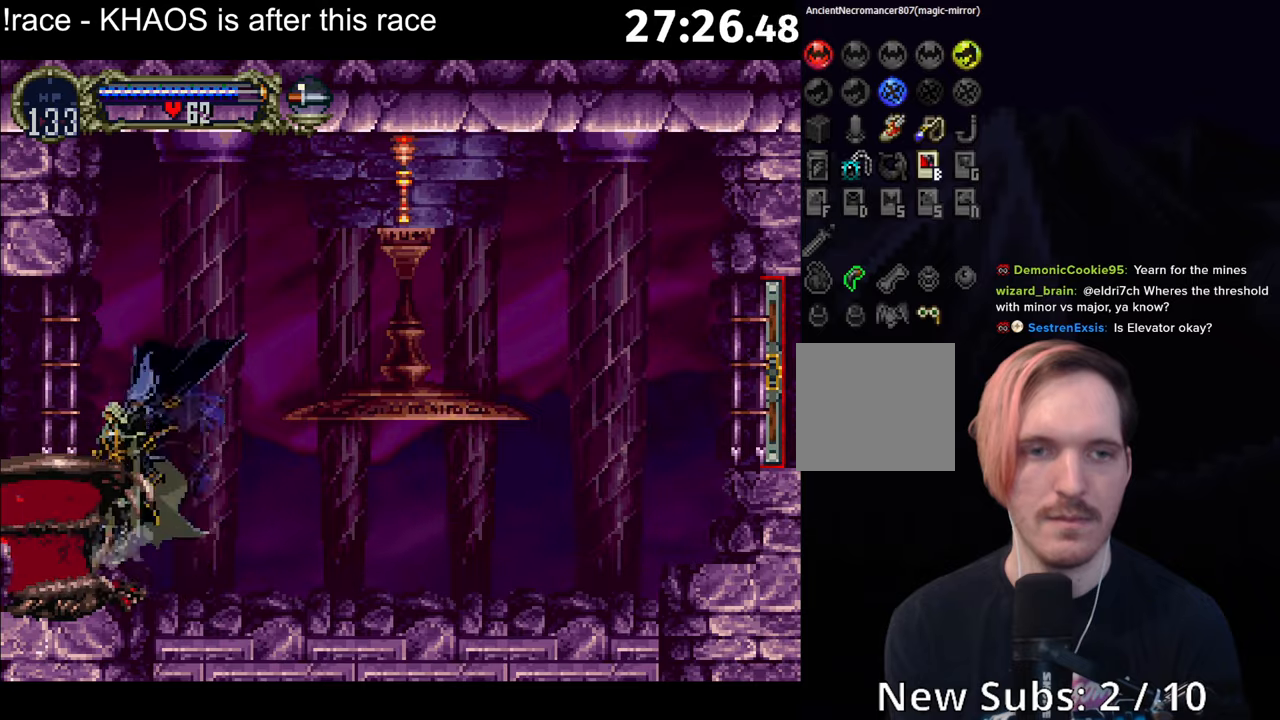
{"buttons": [], "left_stick": "center", "button_events": [[17, "A", "up"], [100, "A", "down"], [167, "A", "up"], [217, "A", "down"], [317, "A", "up"], [400, "A", "down"], [467, "A", "up"]]}
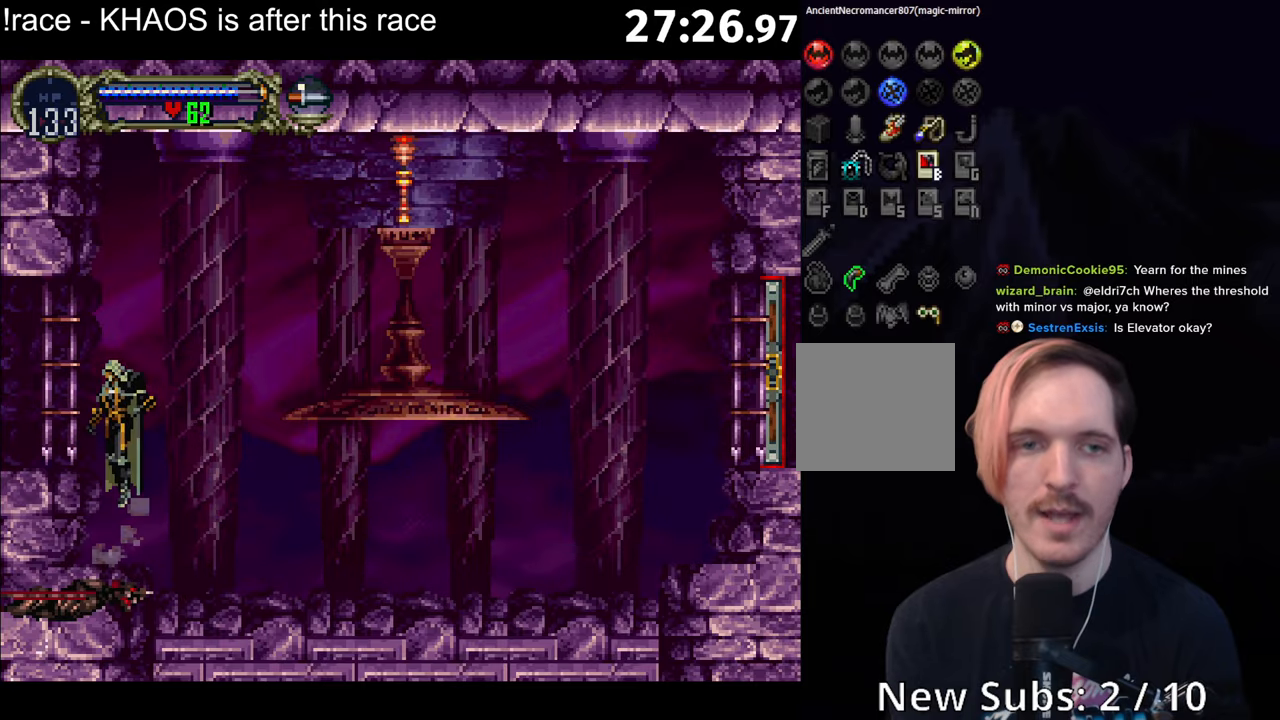
{"buttons": ["A"], "left_stick": "center", "button_events": [[33, "A", "down"], [100, "A", "up"], [167, "A", "down"], [250, "A", "up"], [350, "A", "down"], [417, "A", "up"], [500, "A", "down"]]}
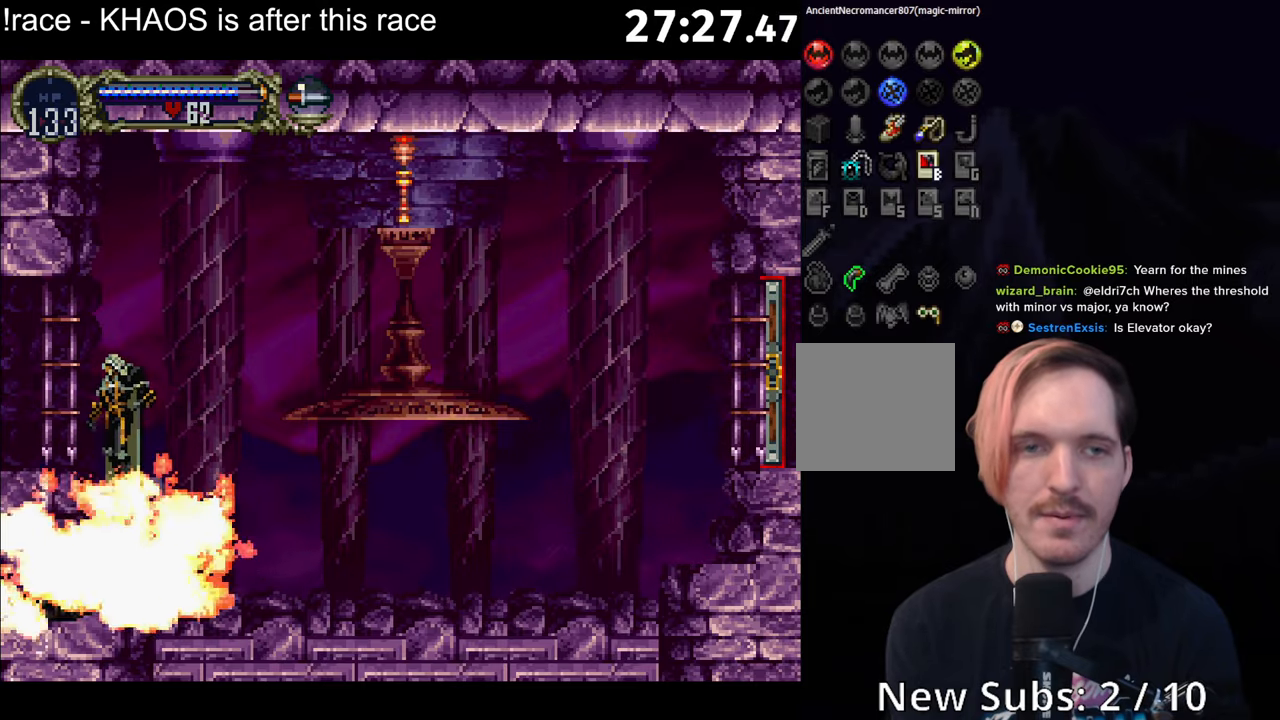
{"buttons": ["A"], "left_stick": "center", "button_events": [[67, "A", "up"], [133, "A", "down"], [217, "A", "up"], [300, "A", "down"], [383, "A", "up"], [450, "A", "down"]]}
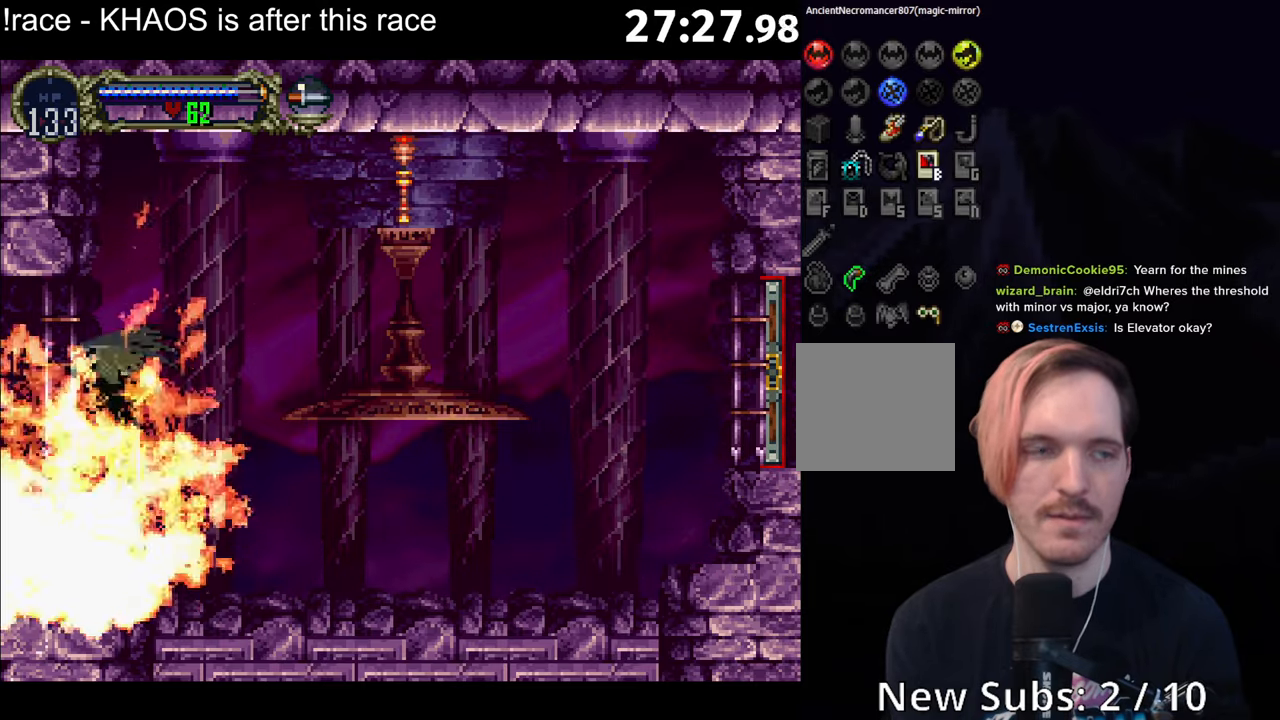
{"buttons": [], "left_stick": "center", "button_events": [[33, "A", "up"], [83, "A", "down"], [183, "A", "up"], [250, "A", "down"], [333, "A", "up"], [400, "A", "down"], [483, "A", "up"]]}
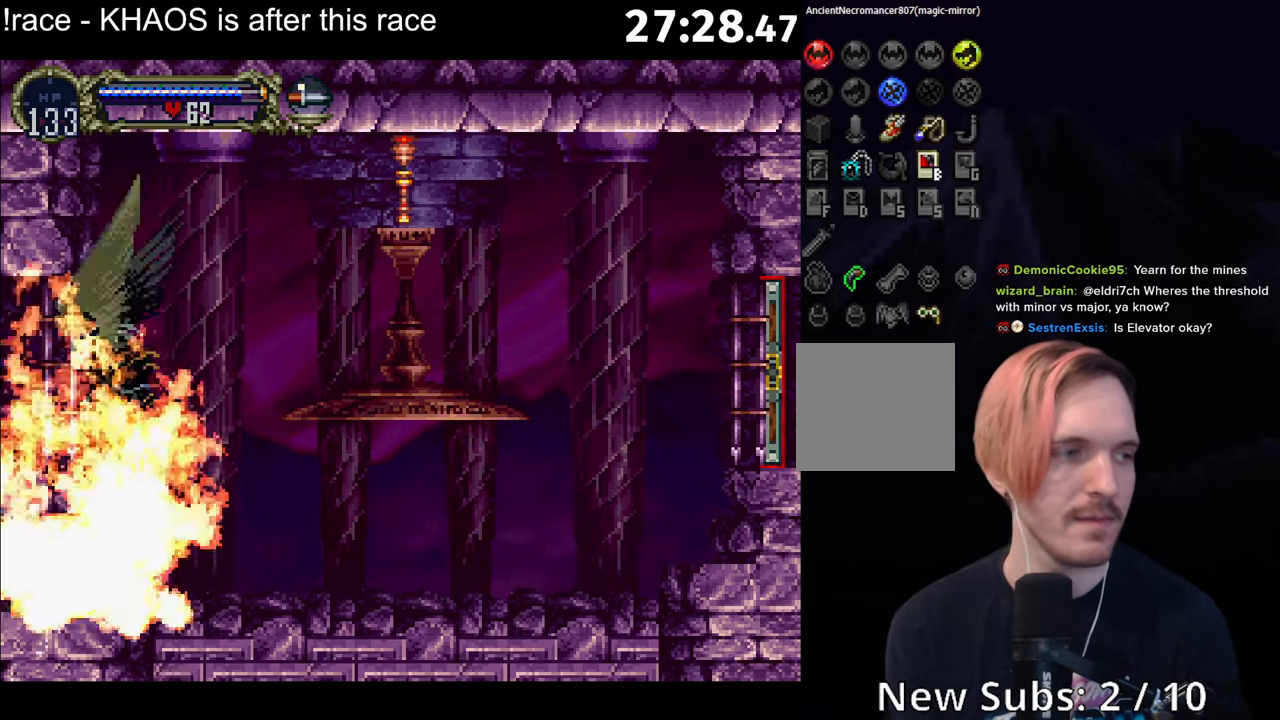
{"buttons": [], "left_stick": "center", "button_events": [[50, "A", "down"], [133, "A", "up"], [217, "A", "down"], [283, "A", "up"], [350, "A", "down"], [433, "A", "up"]]}
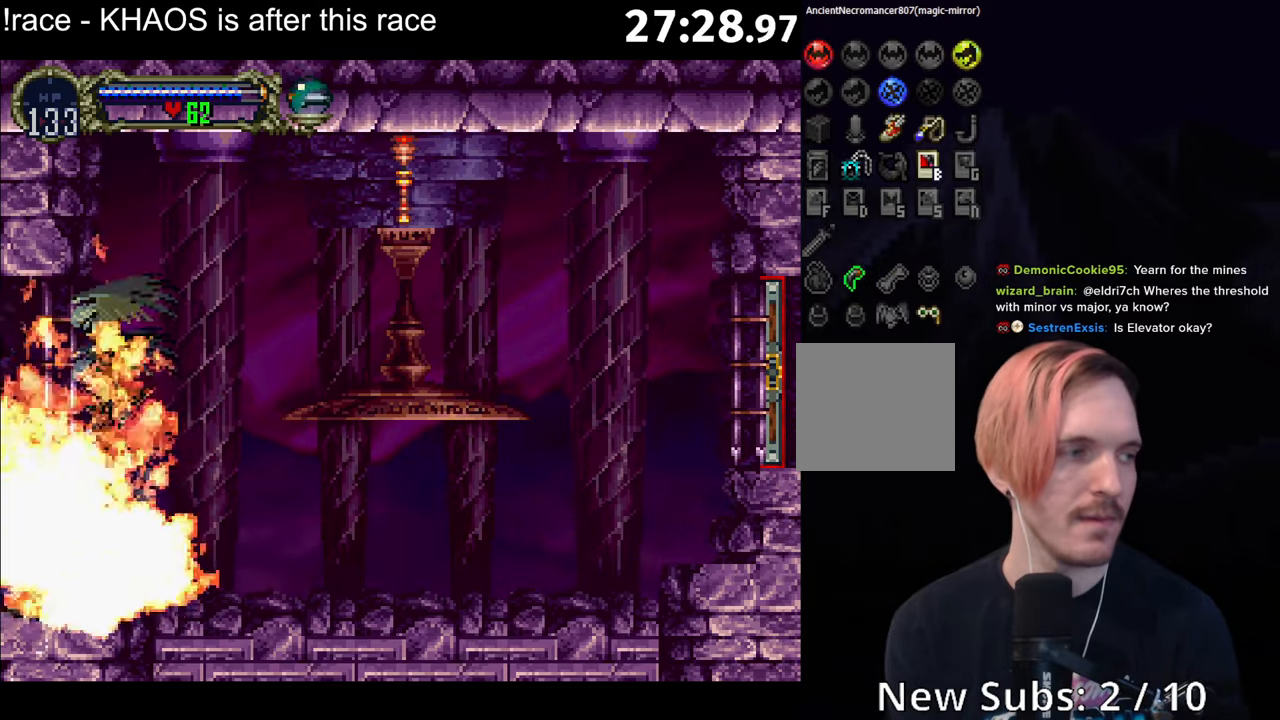
{"buttons": ["A"], "left_stick": "center", "button_events": [[17, "A", "down"], [83, "A", "up"], [150, "A", "down"], [233, "A", "up"], [317, "A", "down"], [400, "A", "up"], [467, "A", "down"]]}
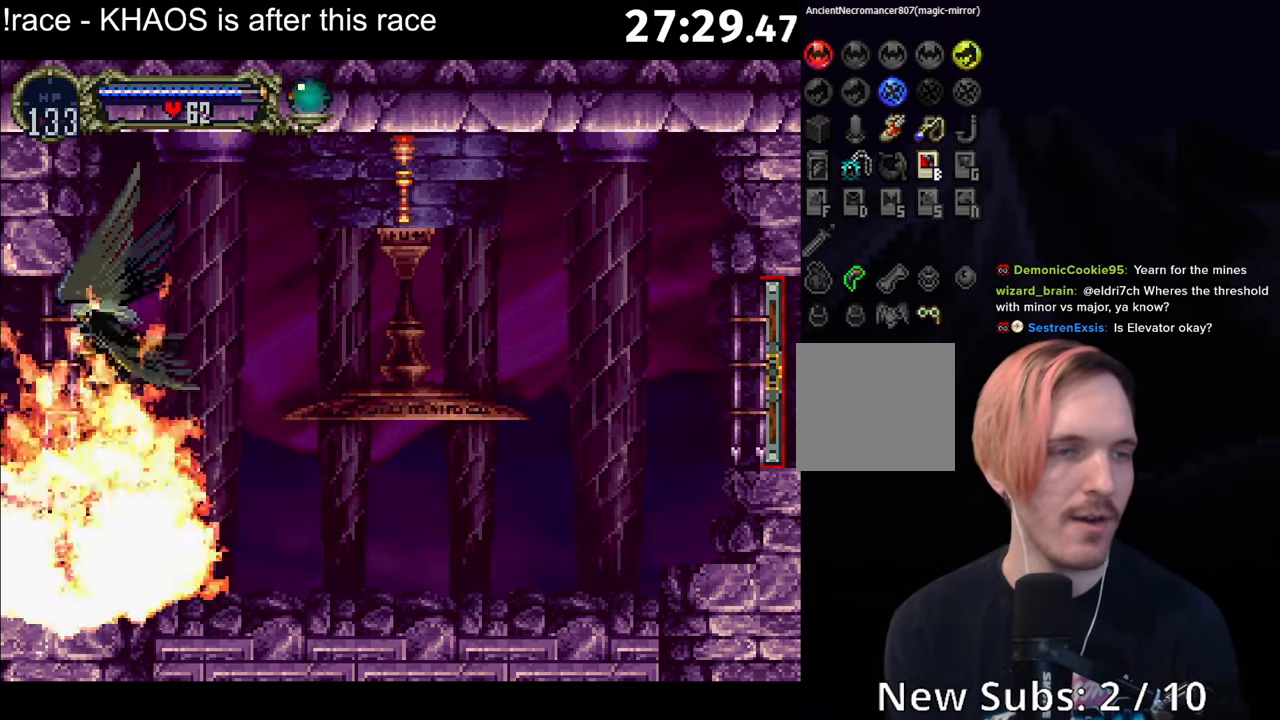
{"buttons": [], "left_stick": "center", "button_events": [[50, "A", "up"], [117, "A", "down"], [200, "A", "up"], [267, "A", "down"], [350, "A", "up"], [417, "A", "down"], [500, "A", "up"]]}
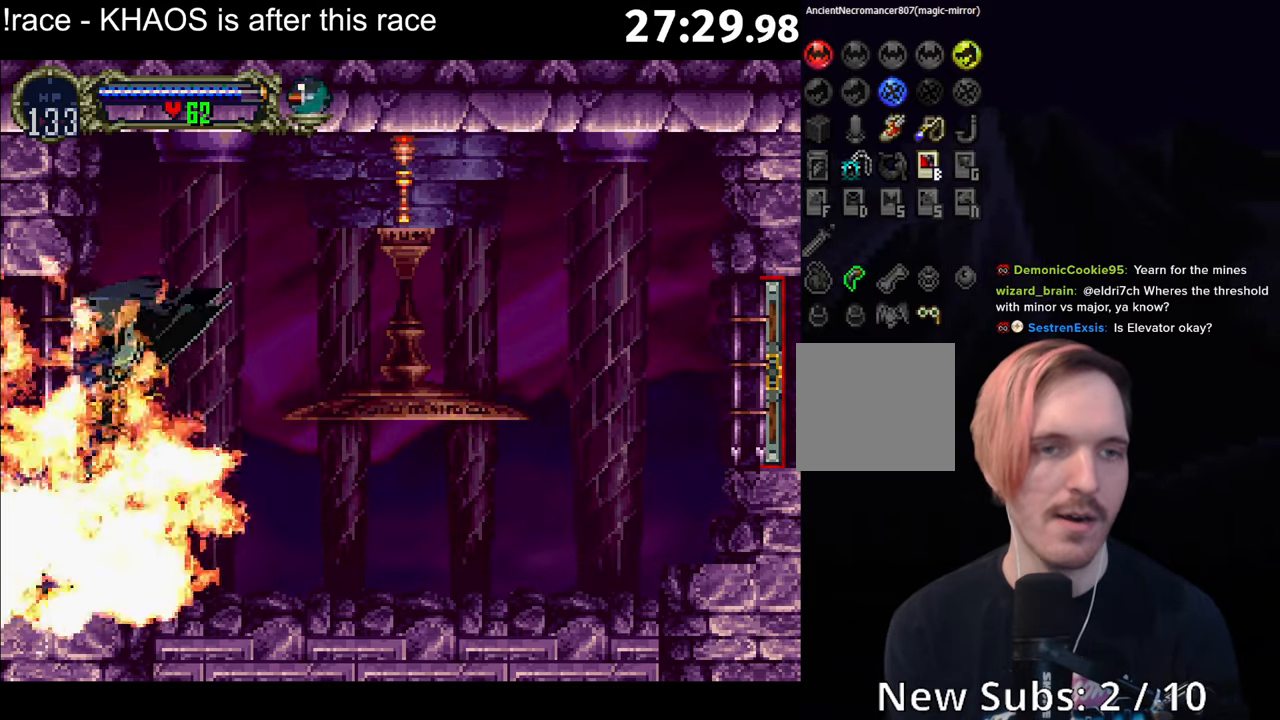
{"buttons": [], "left_stick": "center", "button_events": [[67, "A", "down"], [167, "A", "up"], [233, "A", "down"], [300, "A", "up"], [367, "A", "down"], [450, "A", "up"]]}
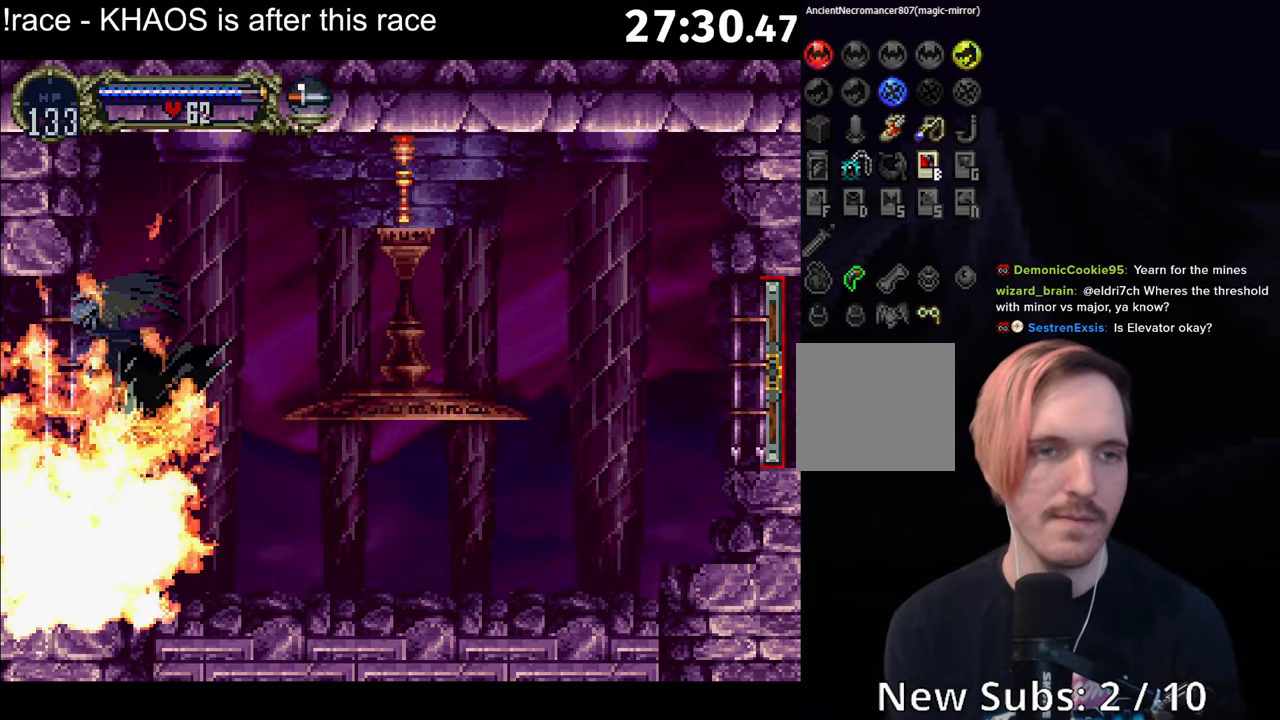
{"buttons": [], "left_stick": "center", "button_events": [[17, "A", "down"], [100, "A", "up"], [183, "A", "down"], [250, "A", "up"], [317, "A", "down"], [400, "A", "up"]]}
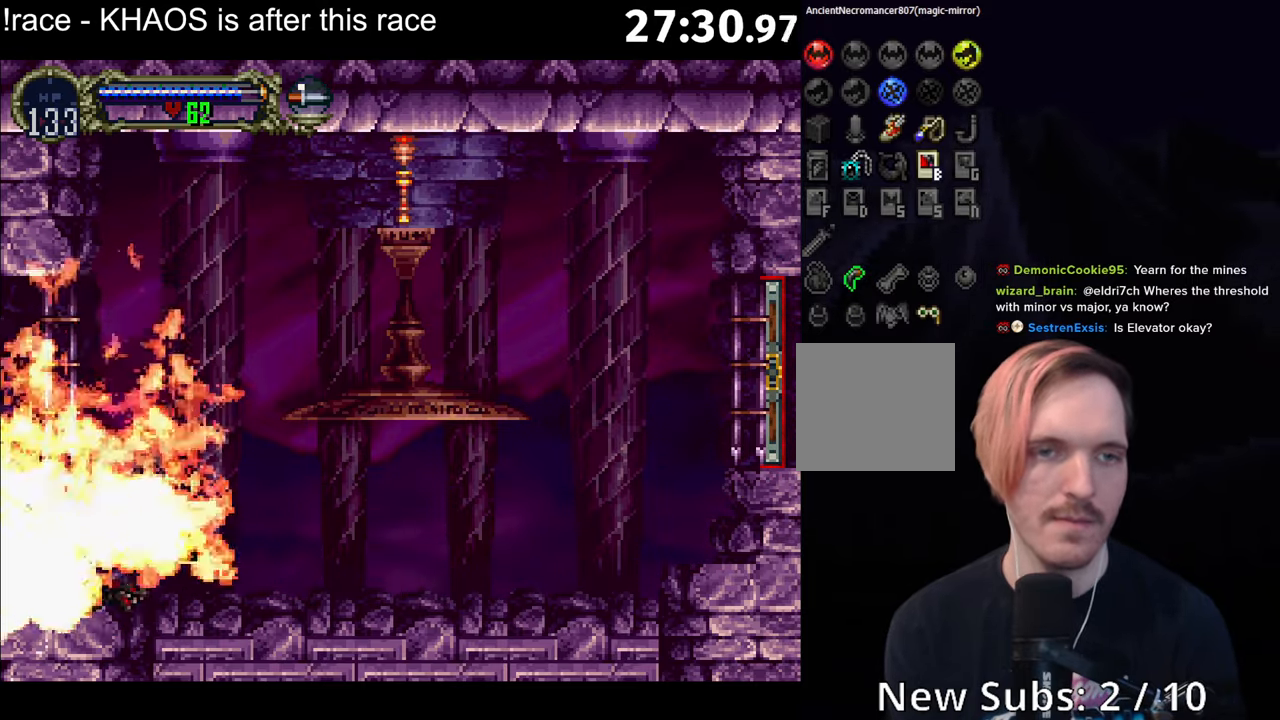
{"buttons": [], "left_stick": "center", "button_events": [[200, "A", "down"], [250, "A", "up"], [300, "A", "down"], [384, "A", "up"]]}
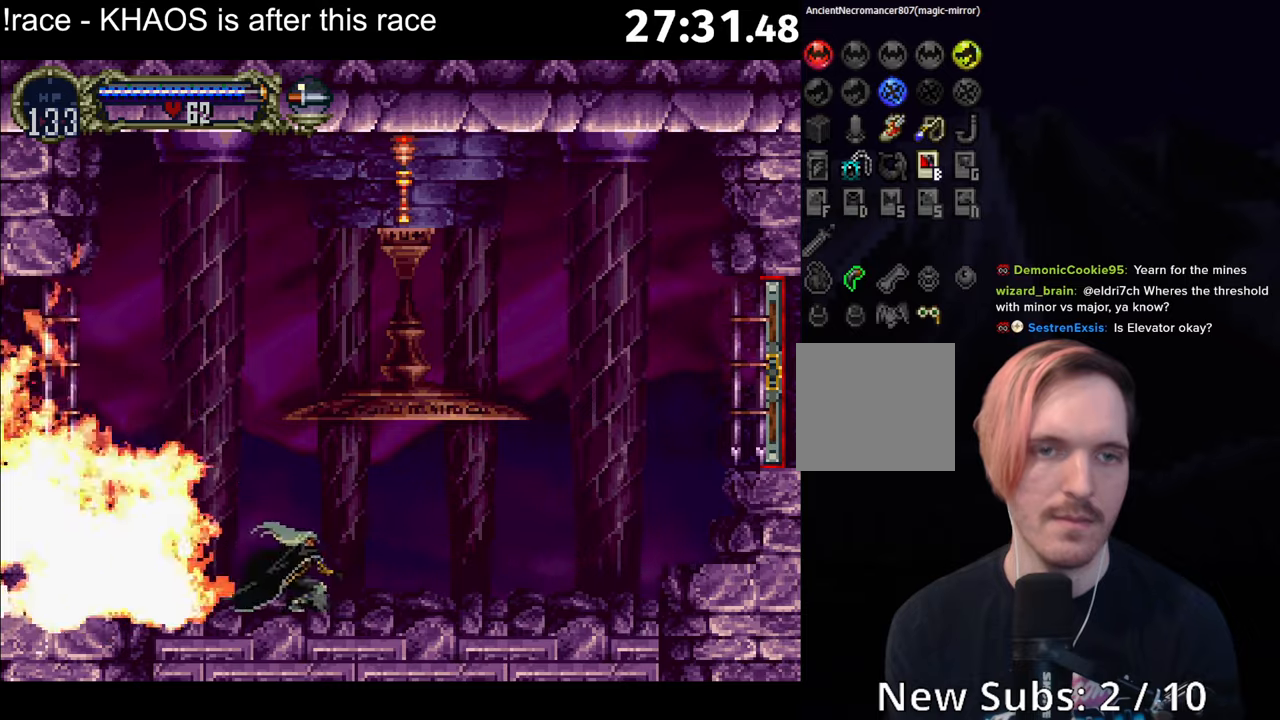
{"buttons": [], "left_stick": "center", "button_events": []}
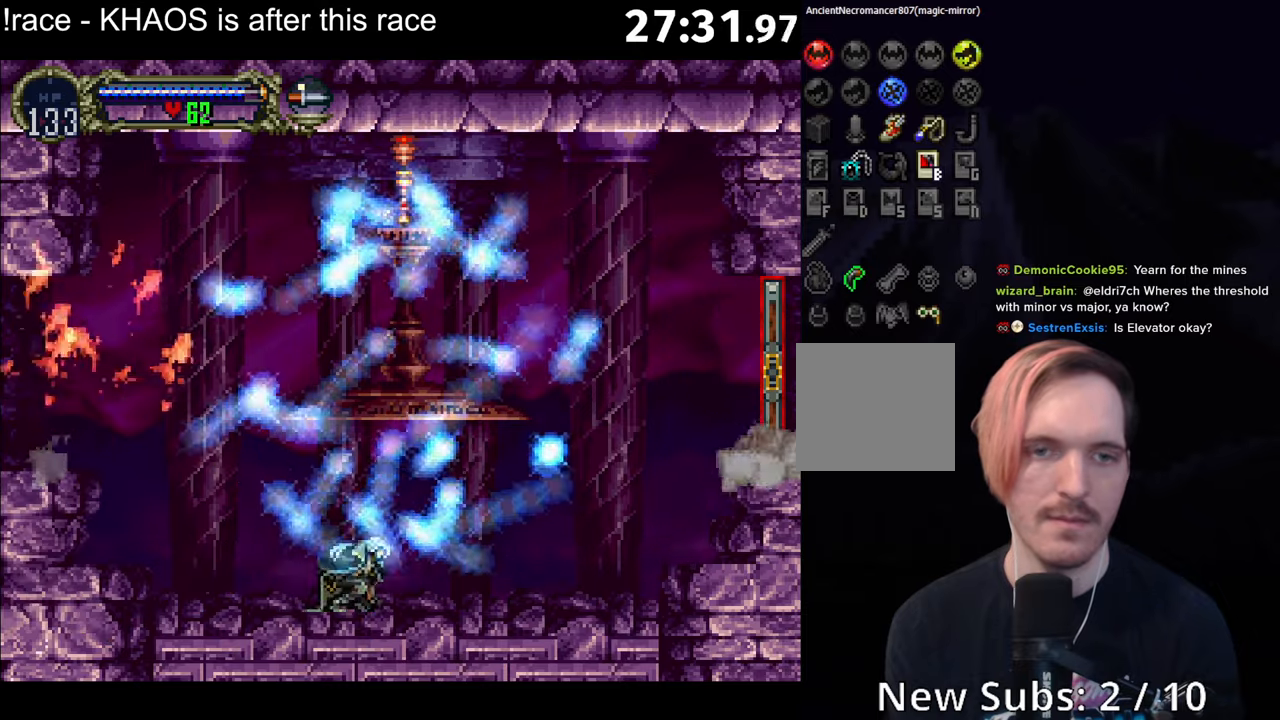
{"buttons": [], "left_stick": "center", "button_events": []}
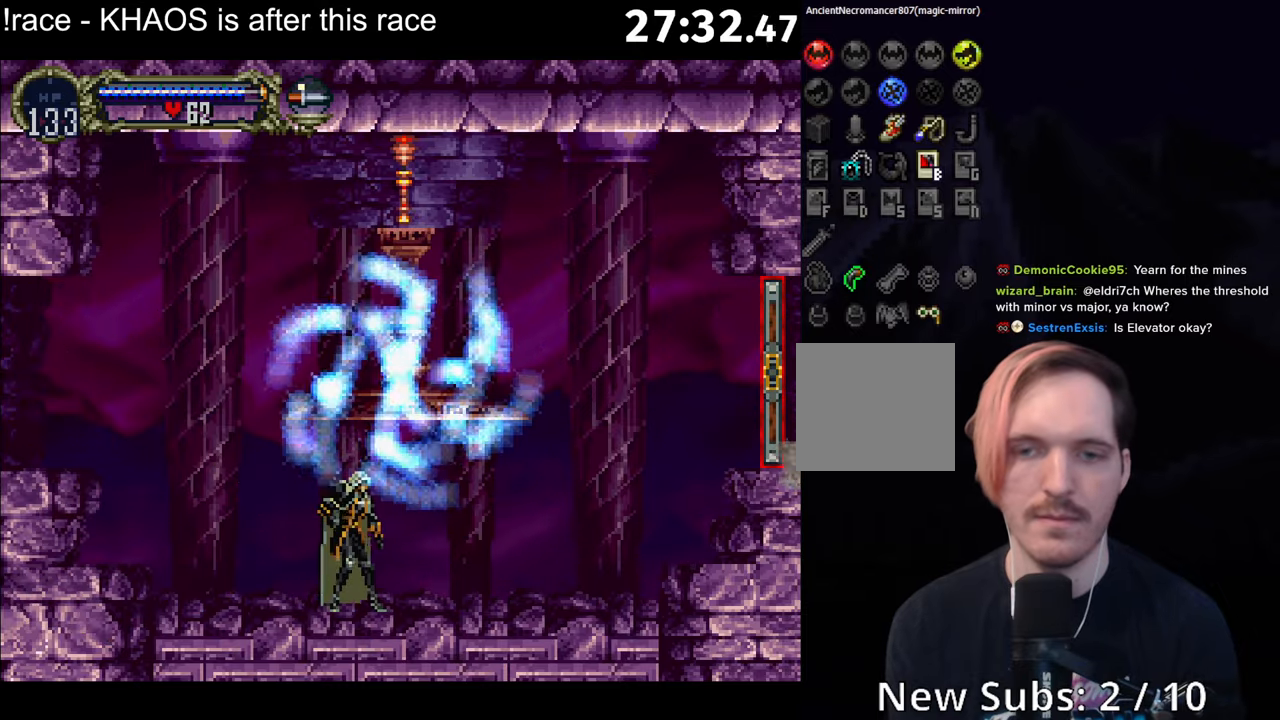
{"buttons": [], "left_stick": "center", "button_events": []}
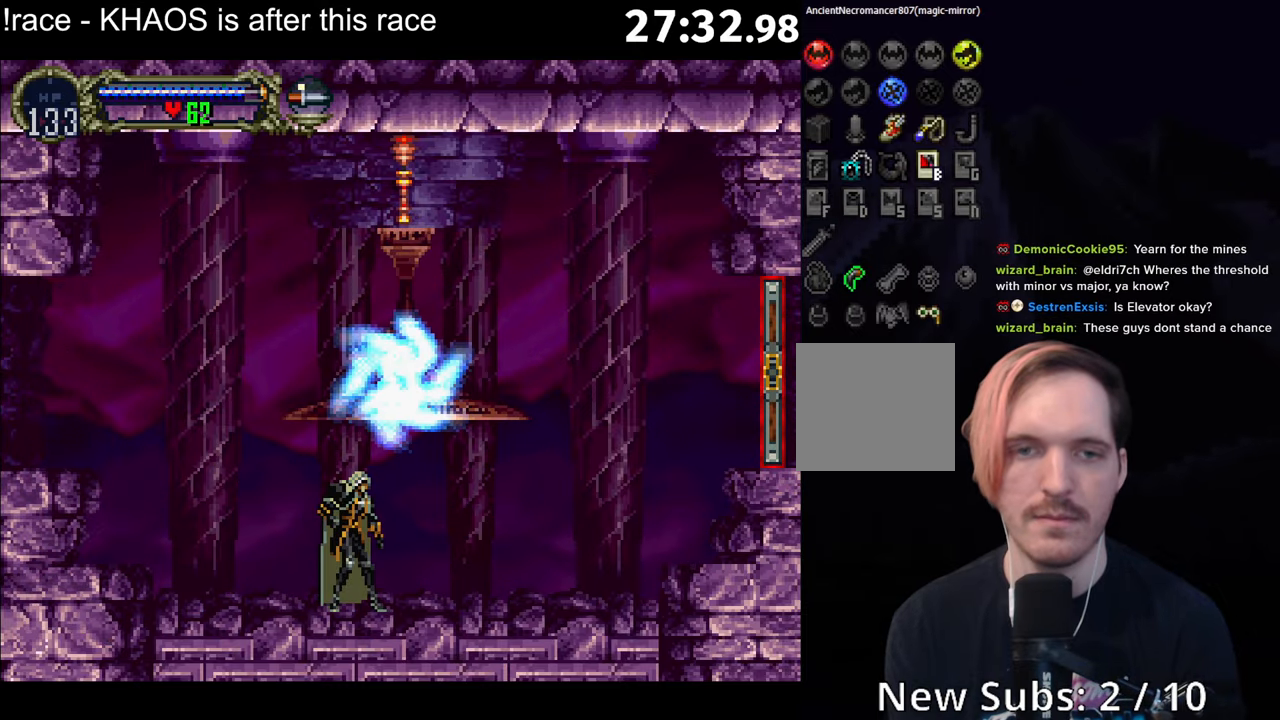
{"buttons": ["Y"], "left_stick": "center", "button_events": [[500, "Y", "down"]]}
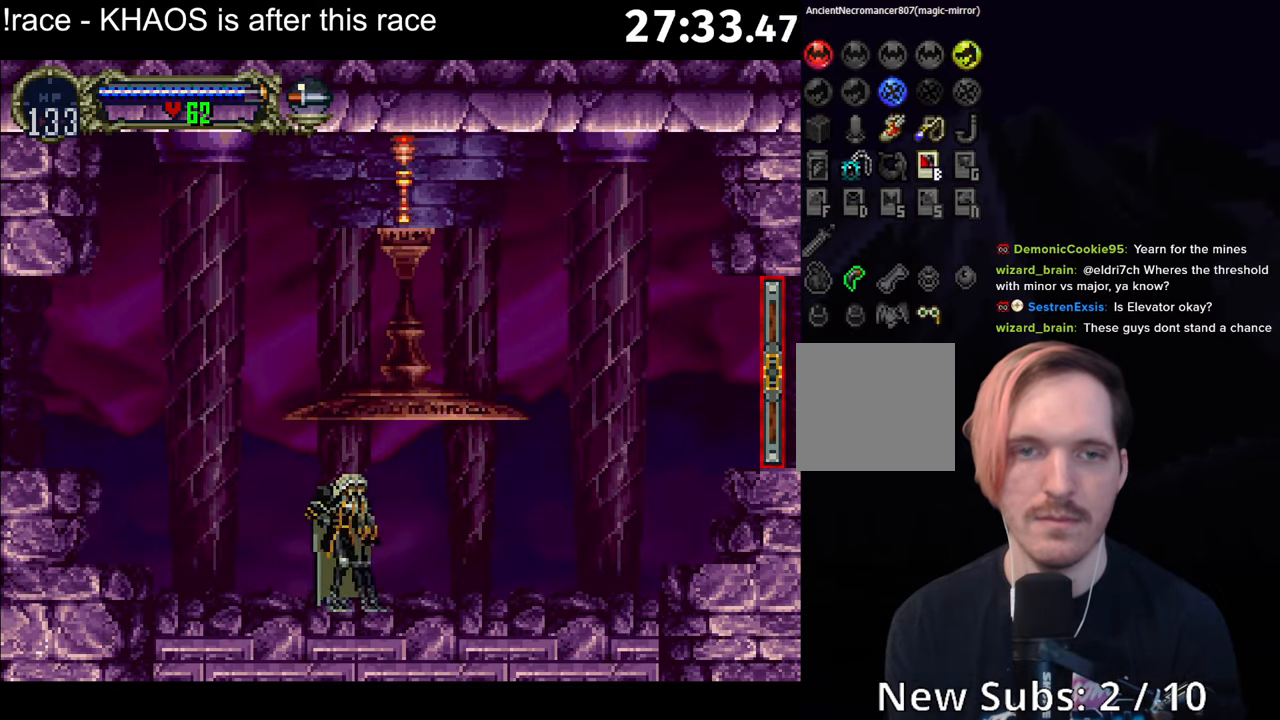
{"buttons": ["Y"], "left_stick": "center", "button_events": [[67, "Y", "up"], [450, "Y", "down"]]}
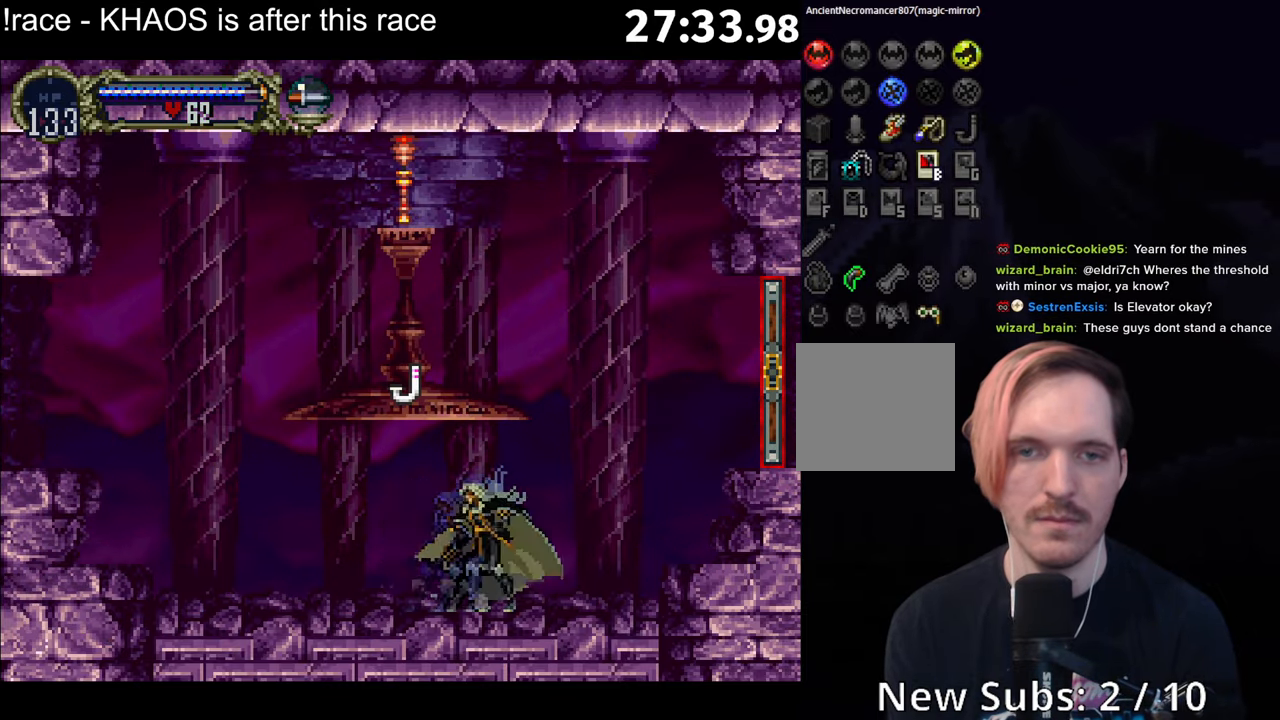
{"buttons": ["A"], "left_stick": "center", "button_events": [[17, "Y", "up"], [234, "A", "down"]]}
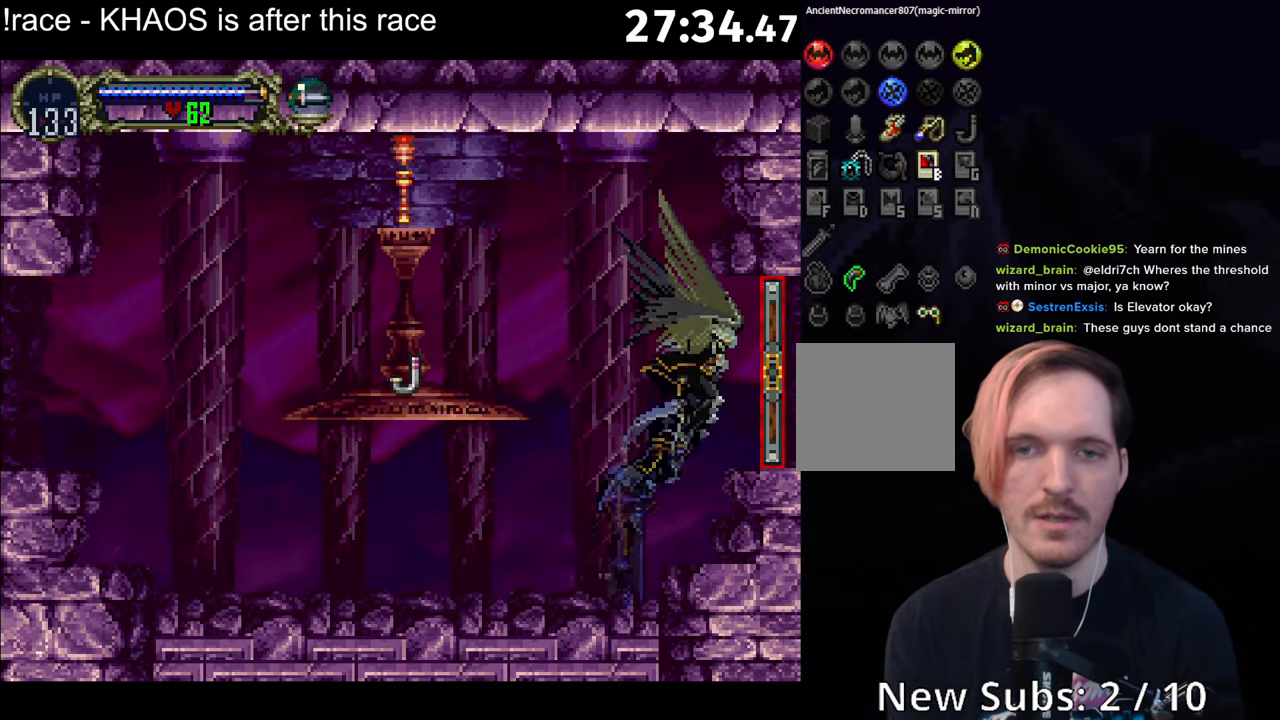
{"buttons": [], "left_stick": "center", "button_events": [[17, "A", "up"], [84, "A", "down"], [150, "A", "up"]]}